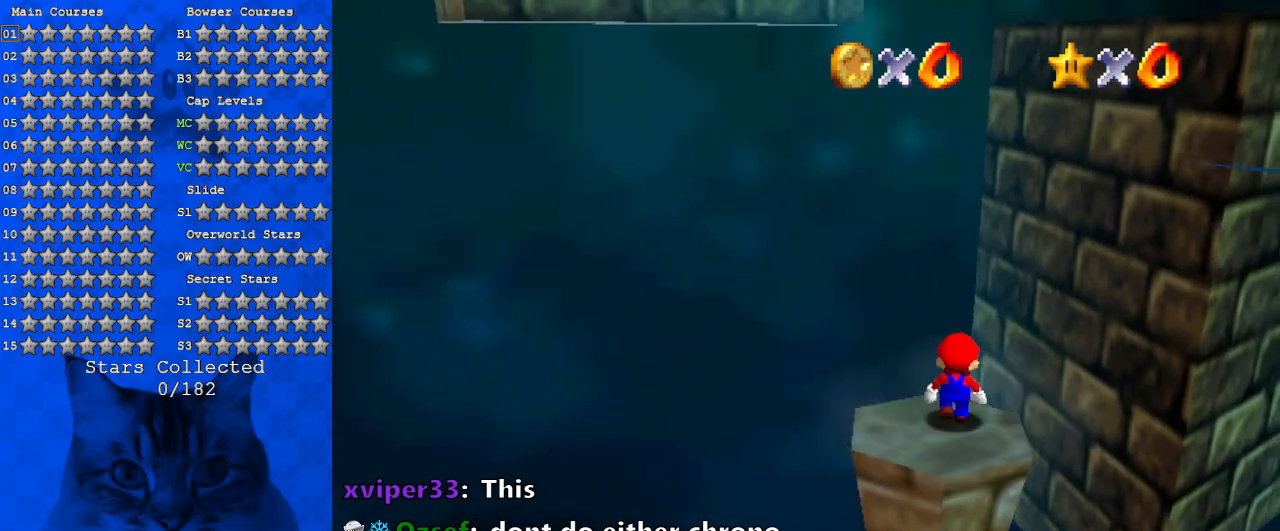
Gameplay with keyboard; each line is a JSON object with the keys held at the frame after it. "events" lists presses ("down") and releases ("up") of "a", "c", "ctrl", "d", "down", "left", "return", "right", "s", "shift", "up", "w", "x" and "y" between this image and that frame as [ms after this image, input, new state], when the widget could be followed in between. No other keys are recorded. Mouse input is not recorded.
{"keys": ["down"], "events": [[100, "up", "up"], [267, "shift", "down"], [333, "down", "down"], [333, "shift", "up"], [400, "left", "down"], [500, "left", "up"]]}
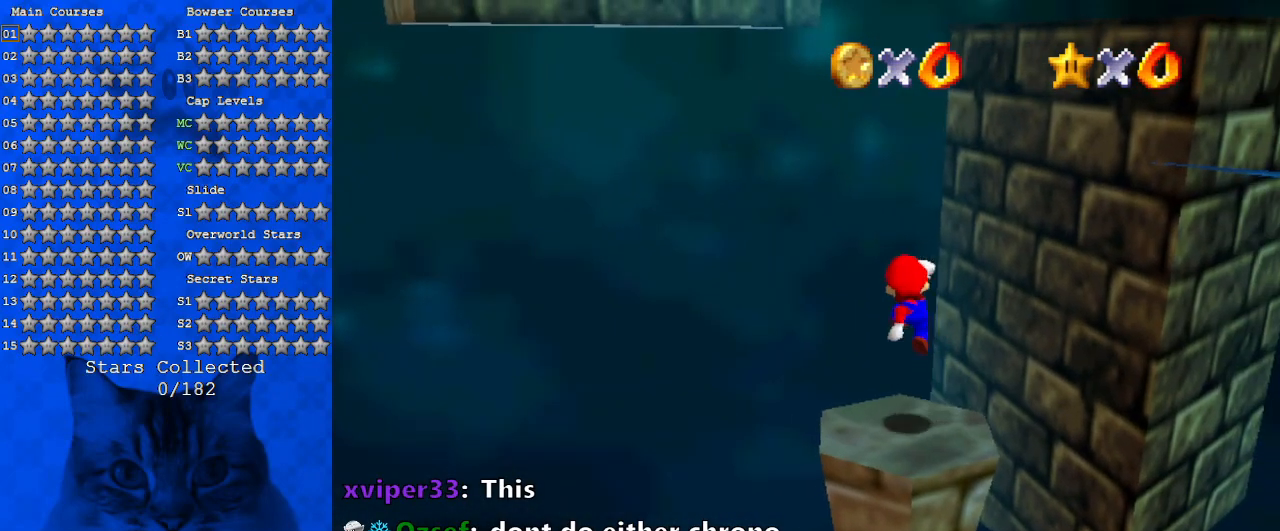
{"keys": [], "events": [[33, "down", "up"]]}
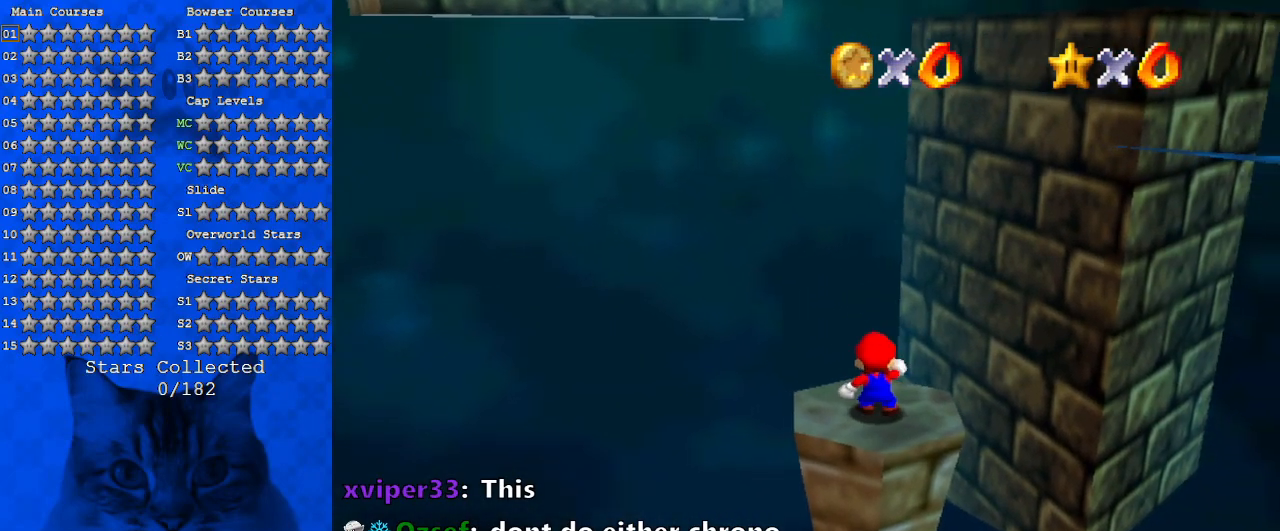
{"keys": [], "events": [[100, "shift", "down"], [133, "shift", "up"], [233, "down", "down"], [233, "right", "down"], [333, "right", "up"], [367, "down", "up"]]}
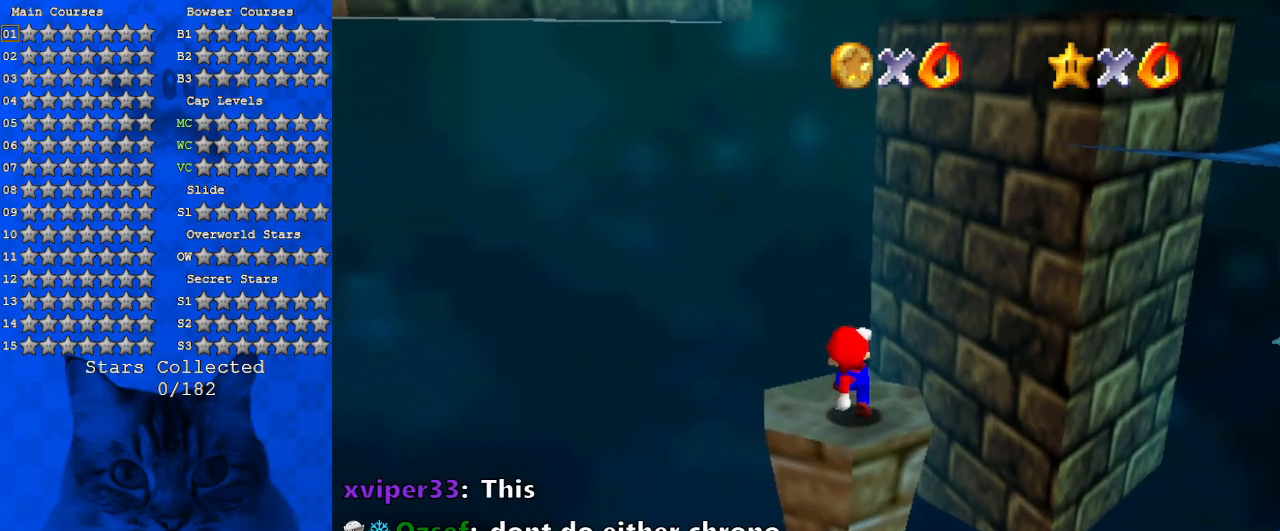
{"keys": ["shift"], "events": [[100, "a", "down"], [200, "a", "up"], [233, "a", "down"], [300, "a", "up"], [433, "shift", "down"]]}
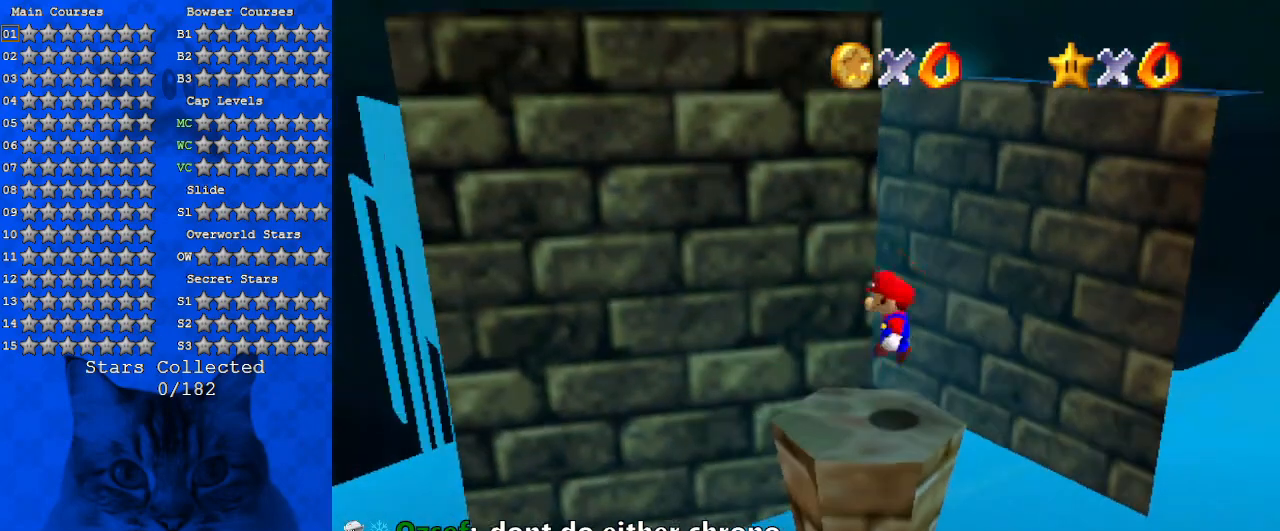
{"keys": [], "events": [[33, "right", "down"], [33, "shift", "up"], [67, "down", "down"], [133, "down", "up"], [133, "right", "up"]]}
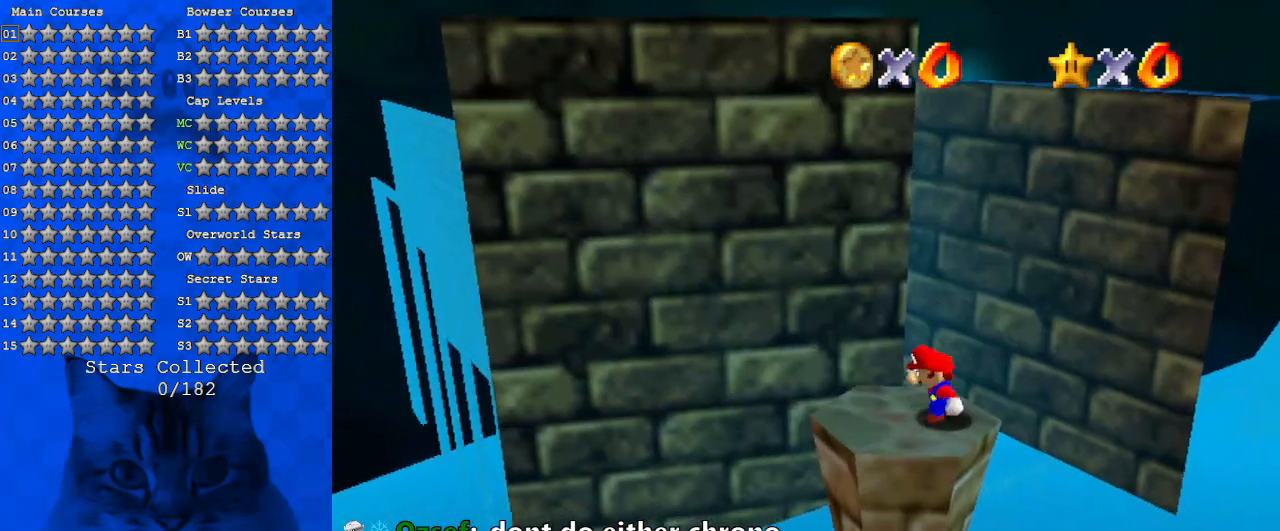
{"keys": [], "events": []}
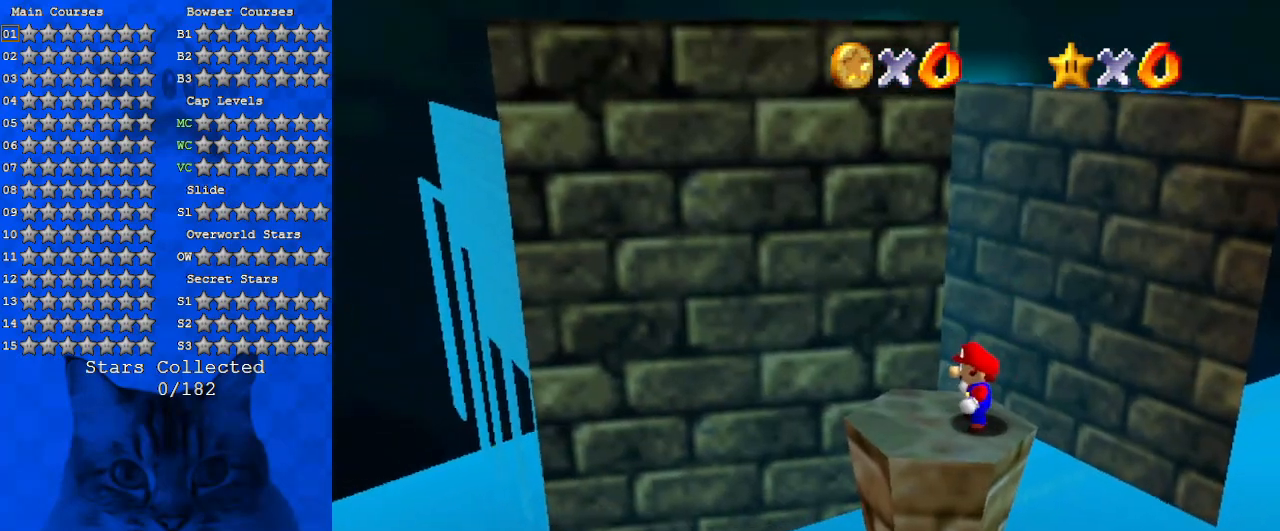
{"keys": [], "events": [[100, "shift", "down"], [200, "shift", "up"]]}
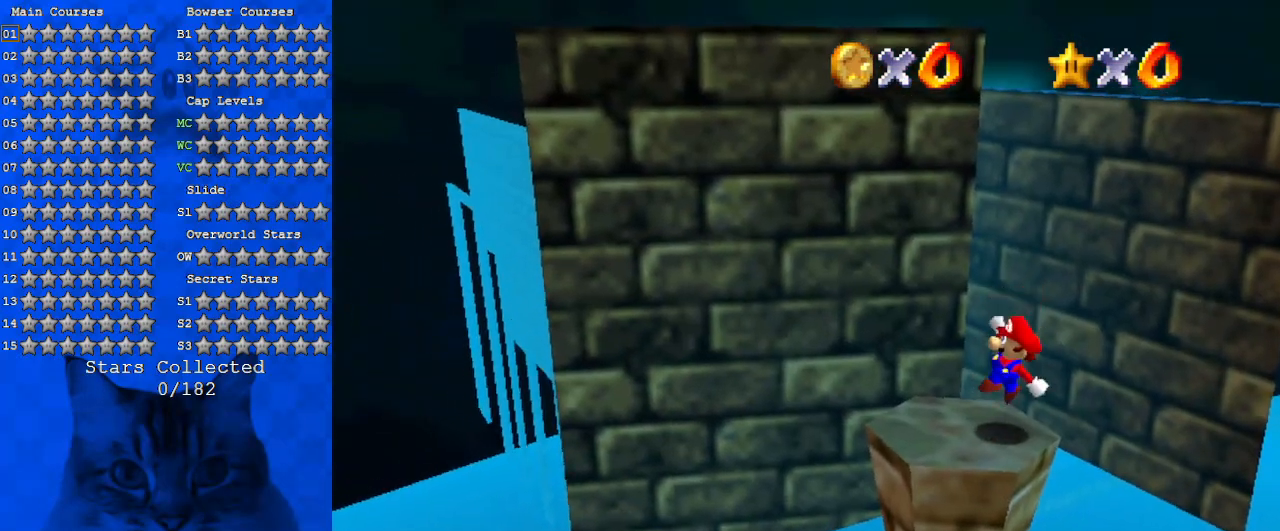
{"keys": ["left", "shift"], "events": [[167, "shift", "down"], [200, "right", "down"], [433, "right", "up"], [500, "left", "down"]]}
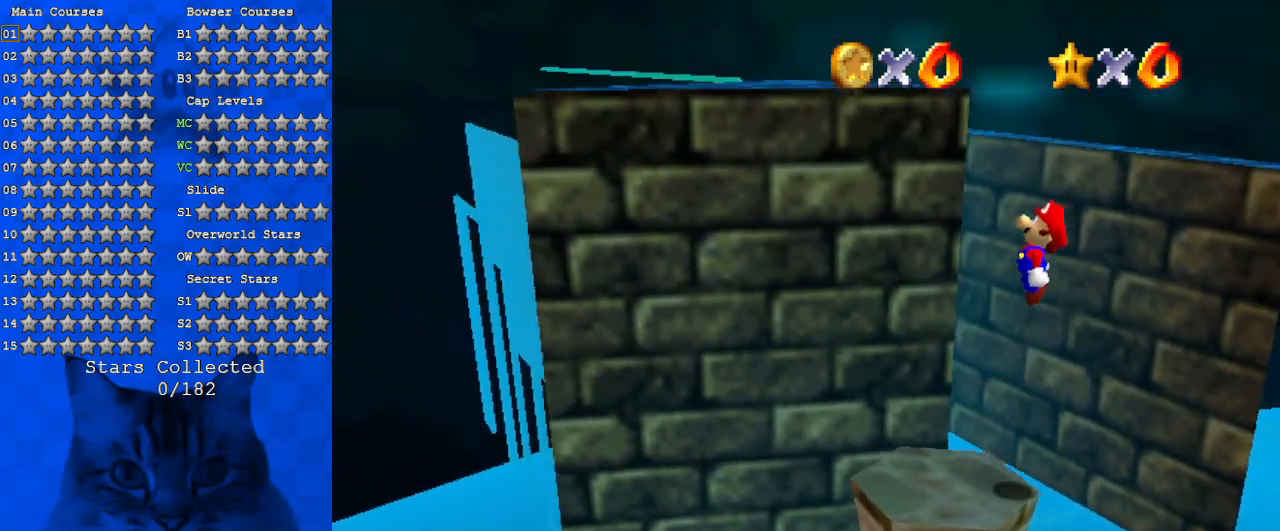
{"keys": [], "events": [[167, "left", "up"], [367, "ctrl", "down"], [500, "ctrl", "up"], [500, "shift", "up"]]}
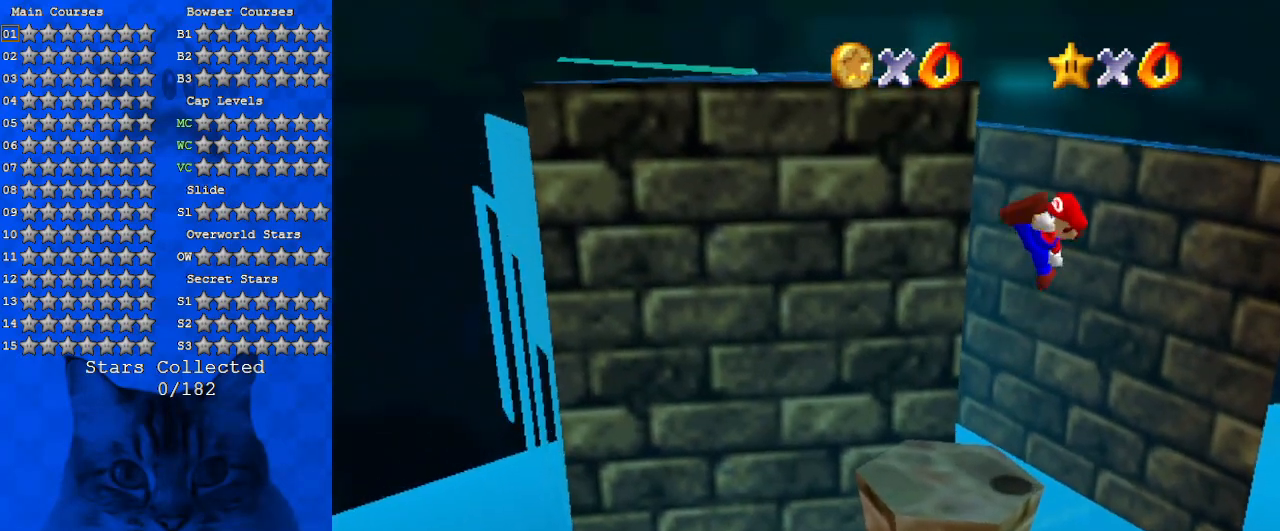
{"keys": [], "events": [[233, "d", "down"], [333, "d", "up"], [400, "d", "down"], [500, "d", "up"]]}
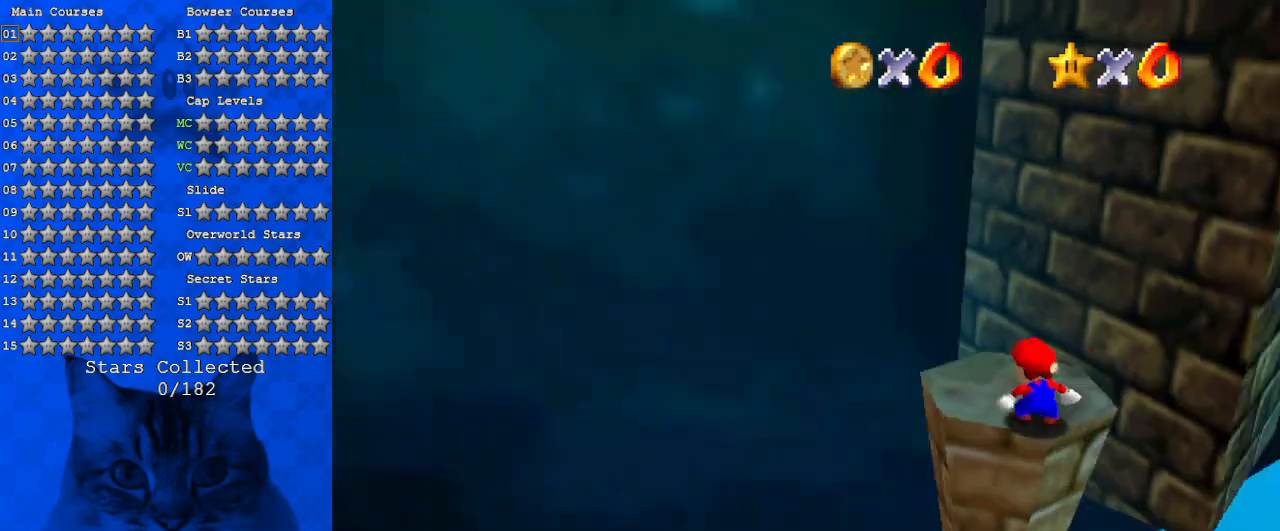
{"keys": [], "events": []}
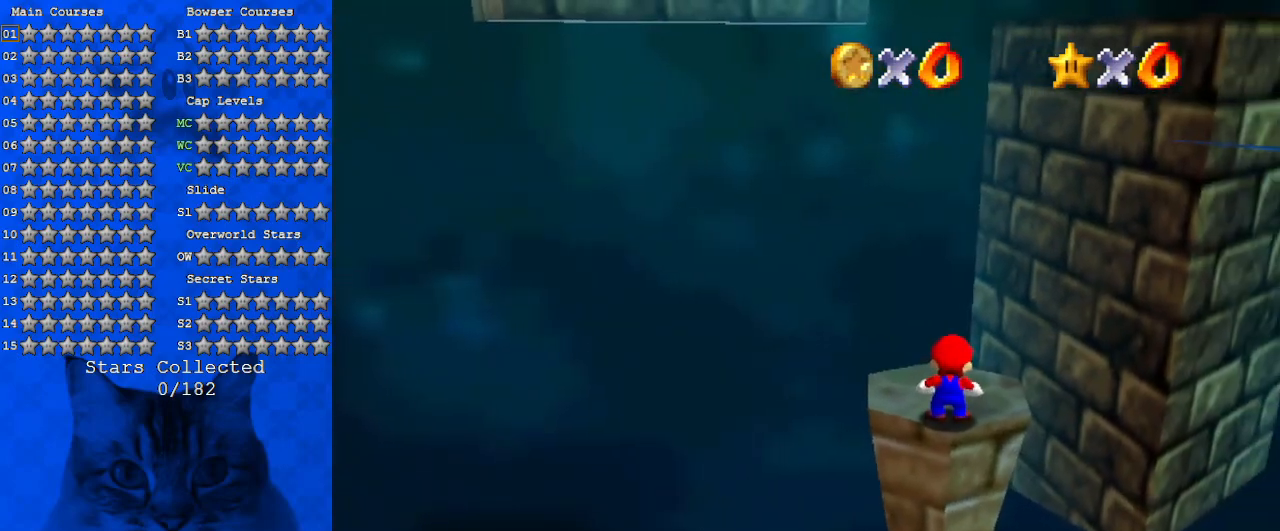
{"keys": [], "events": []}
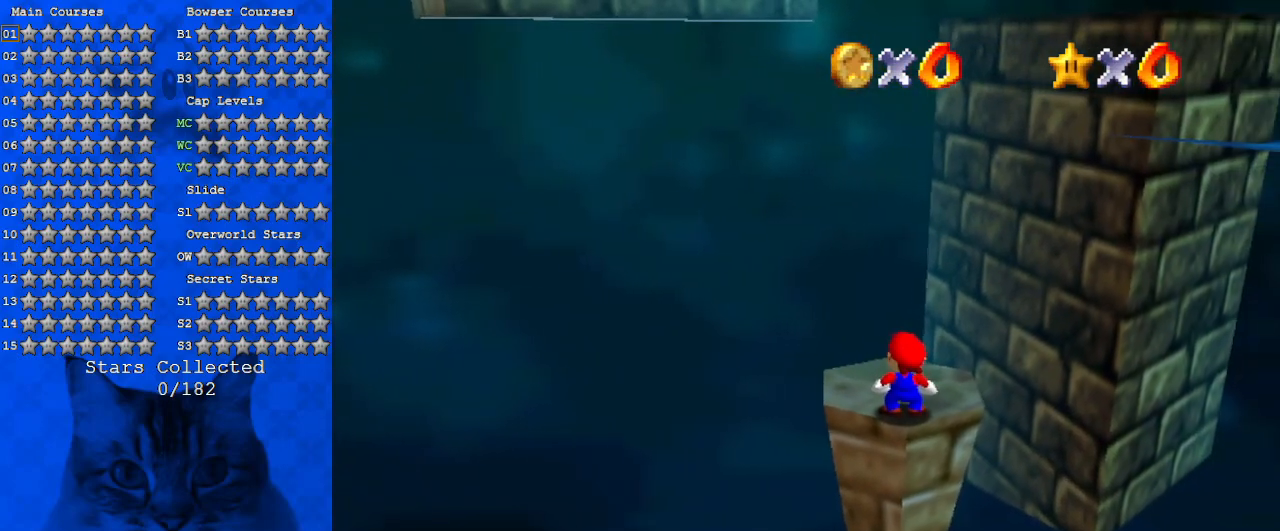
{"keys": [], "events": [[233, "s", "down"], [400, "s", "up"]]}
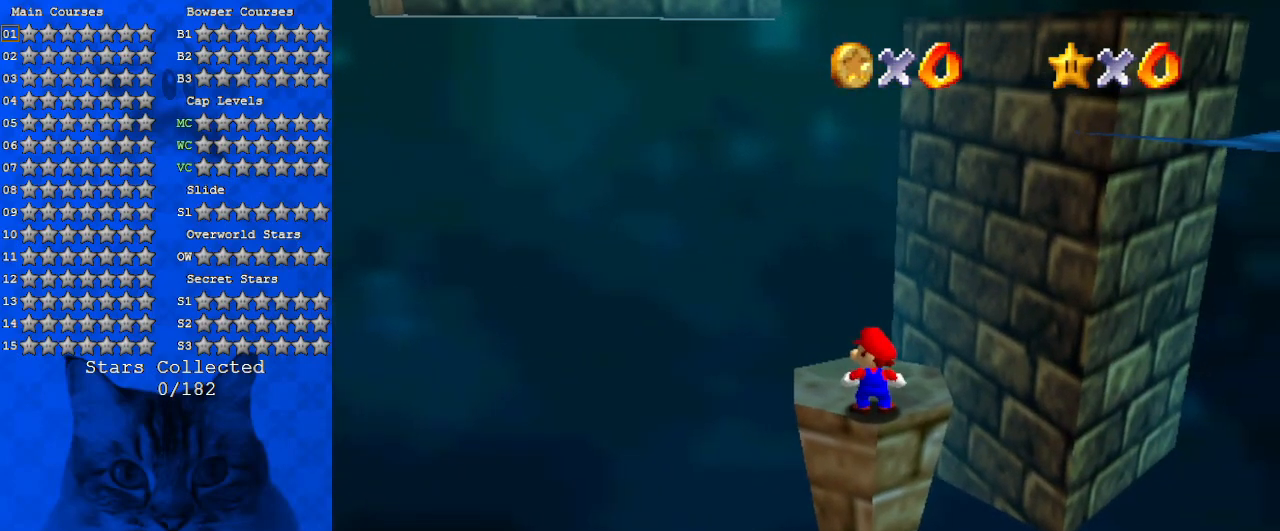
{"keys": [], "events": []}
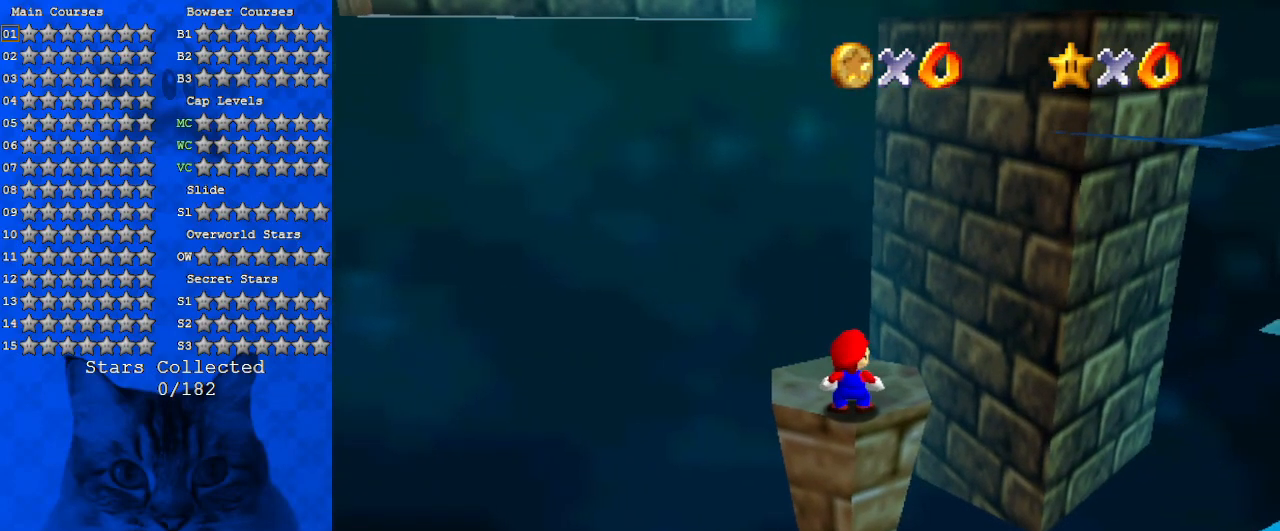
{"keys": [], "events": []}
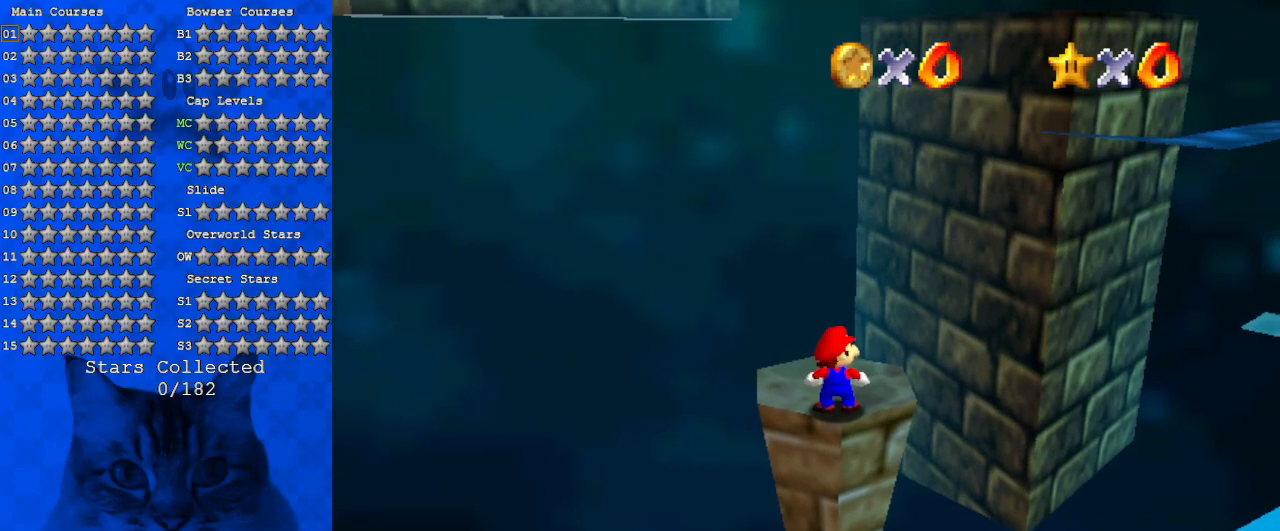
{"keys": [], "events": []}
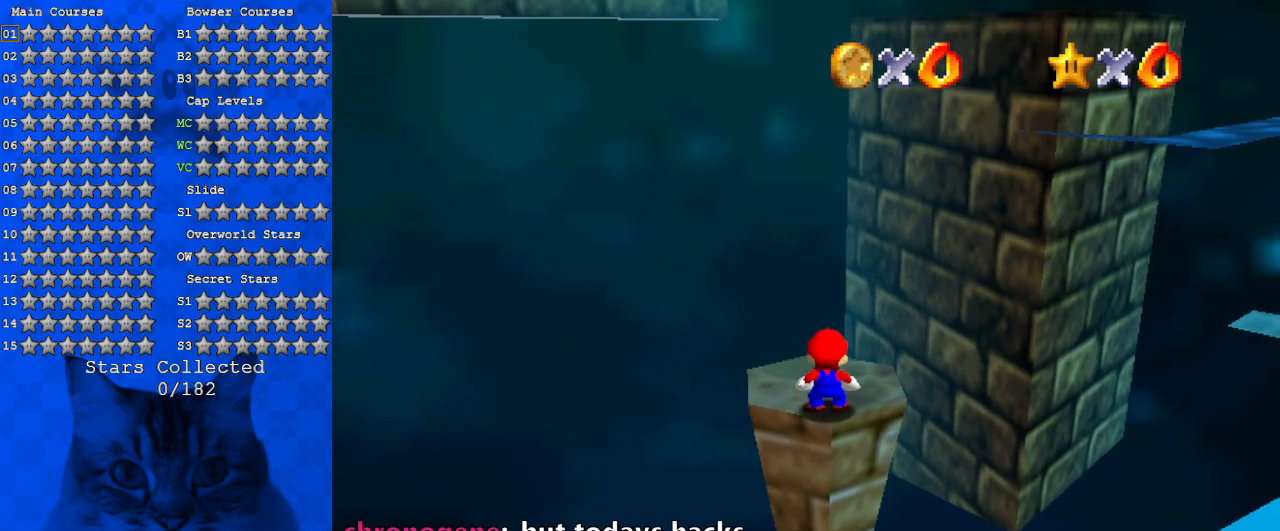
{"keys": [], "events": []}
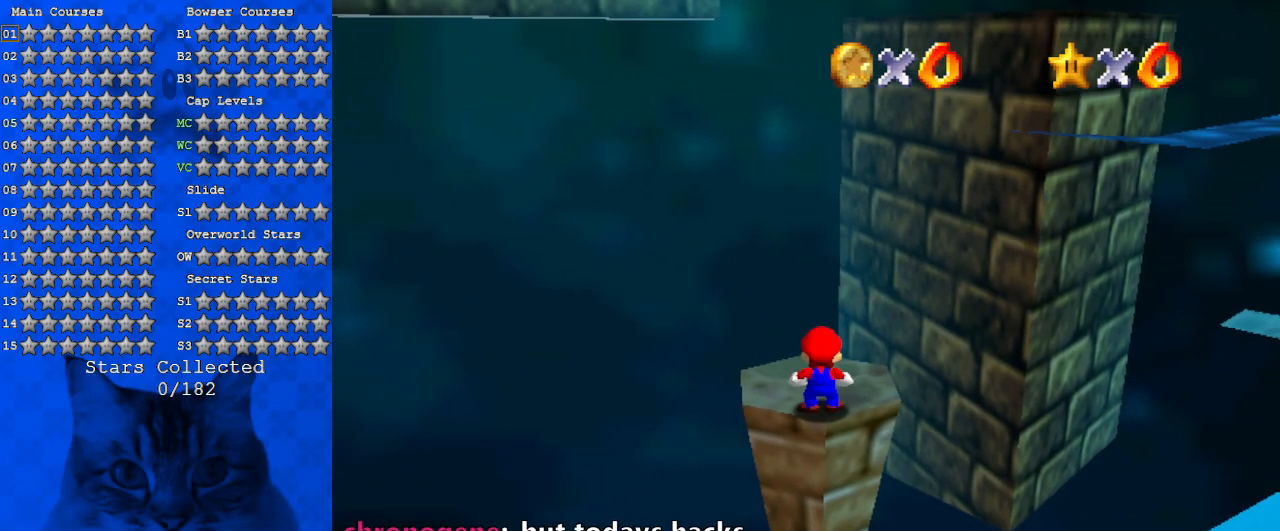
{"keys": [], "events": []}
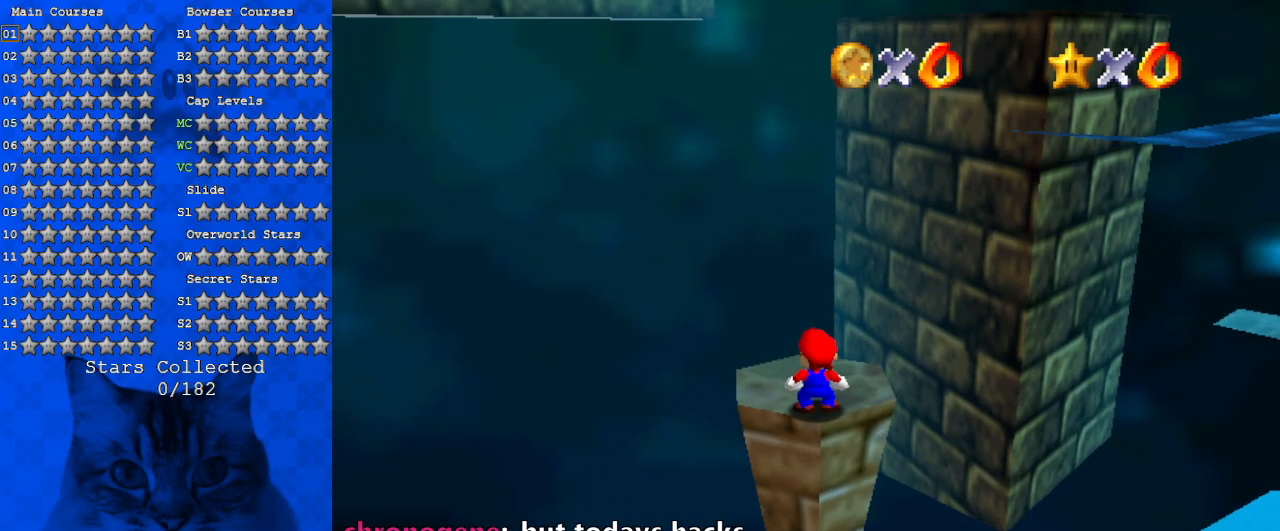
{"keys": ["left"], "events": [[100, "left", "down"]]}
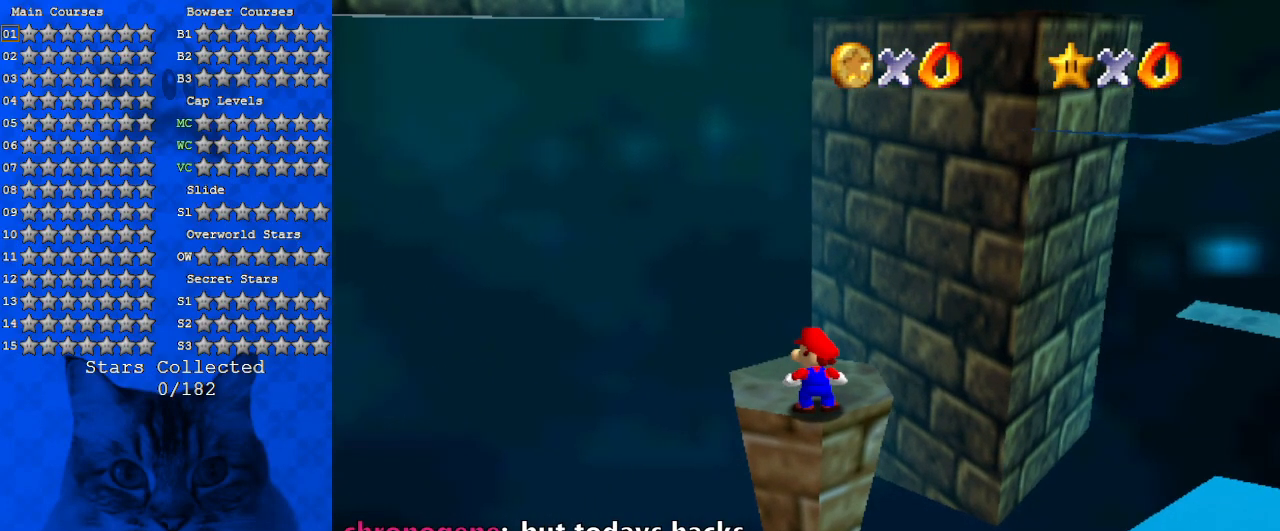
{"keys": ["left"], "events": []}
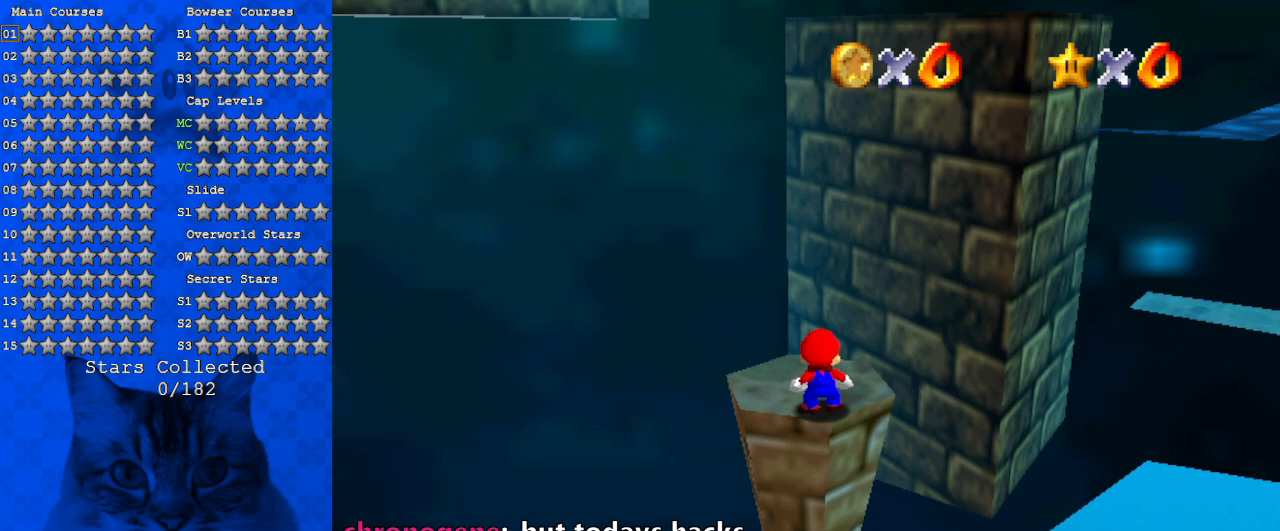
{"keys": ["left"], "events": []}
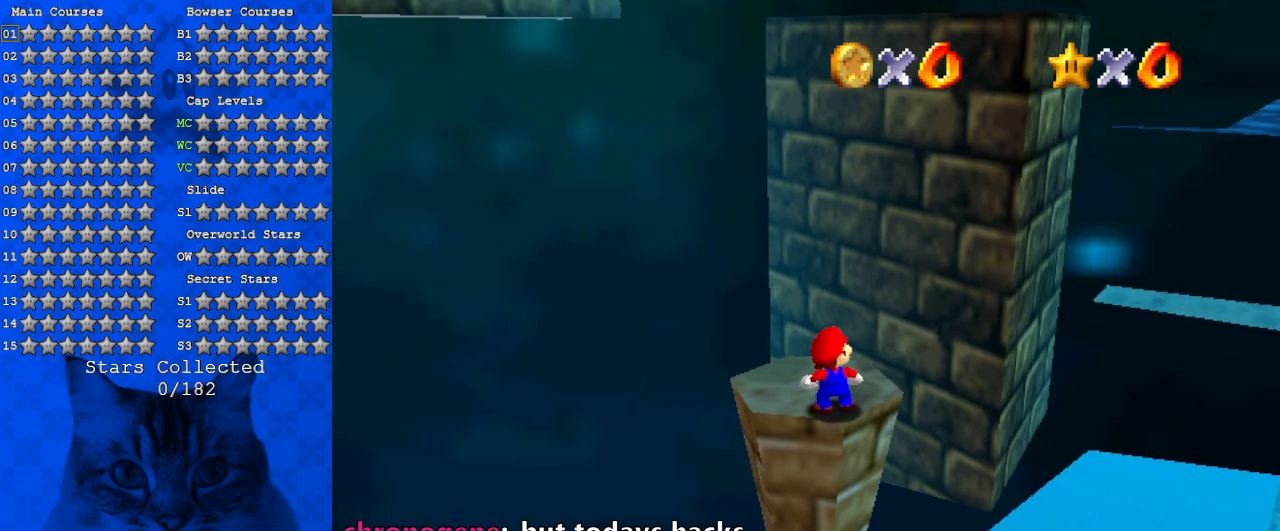
{"keys": [], "events": [[367, "left", "up"]]}
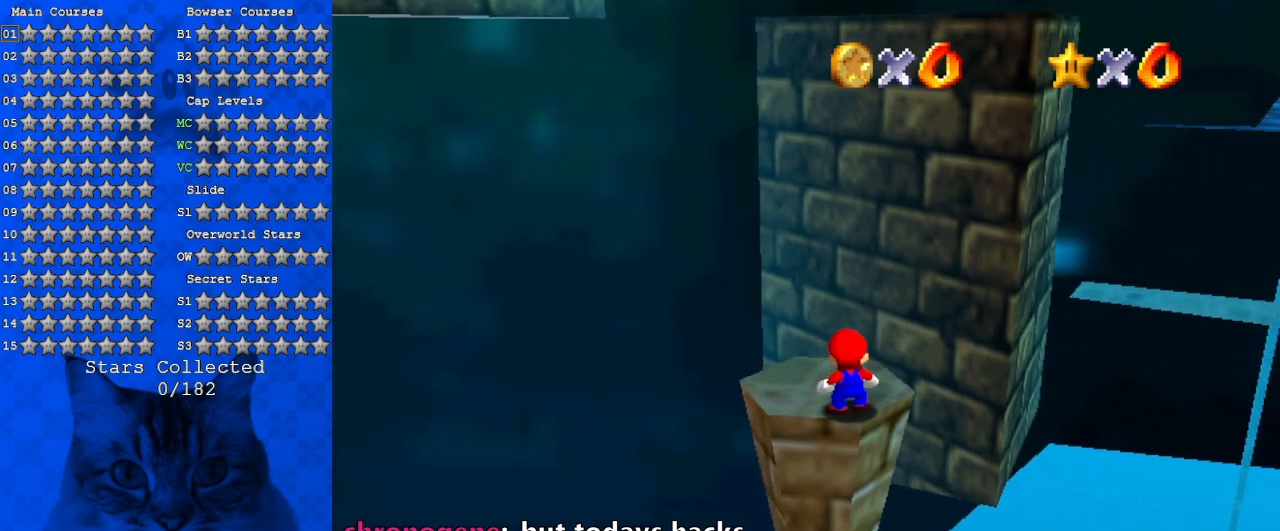
{"keys": ["left"], "events": [[100, "left", "down"]]}
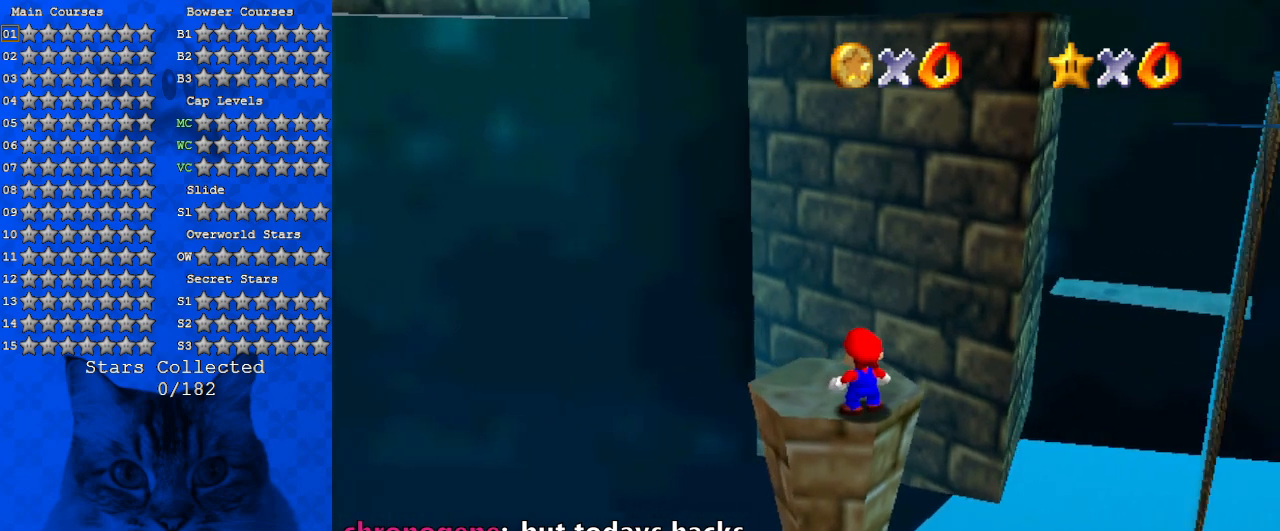
{"keys": [], "events": [[167, "left", "up"]]}
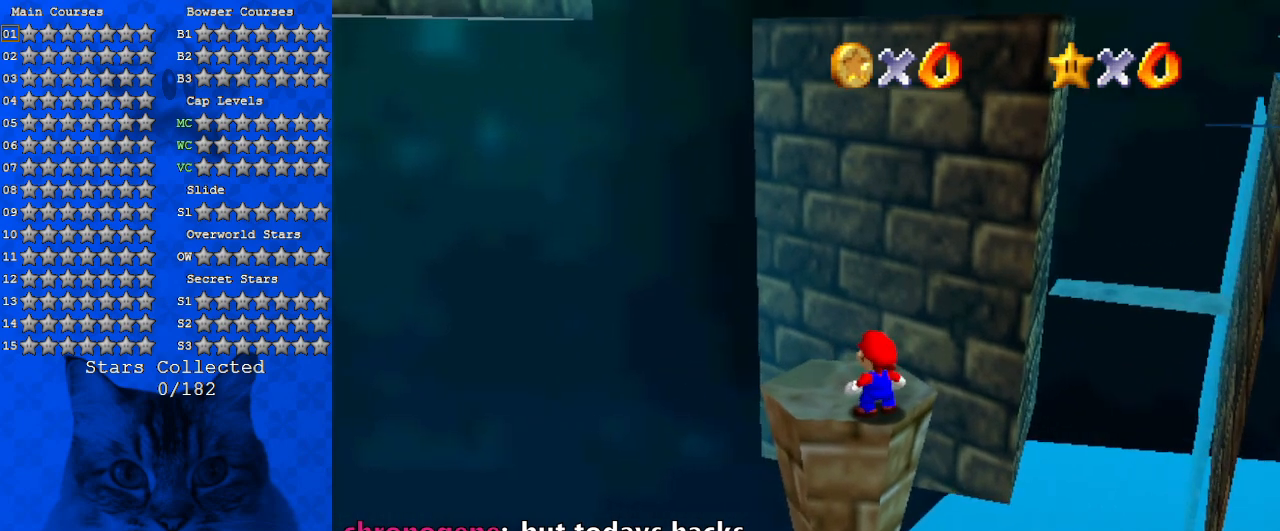
{"keys": [], "events": [[67, "left", "down"], [433, "left", "up"]]}
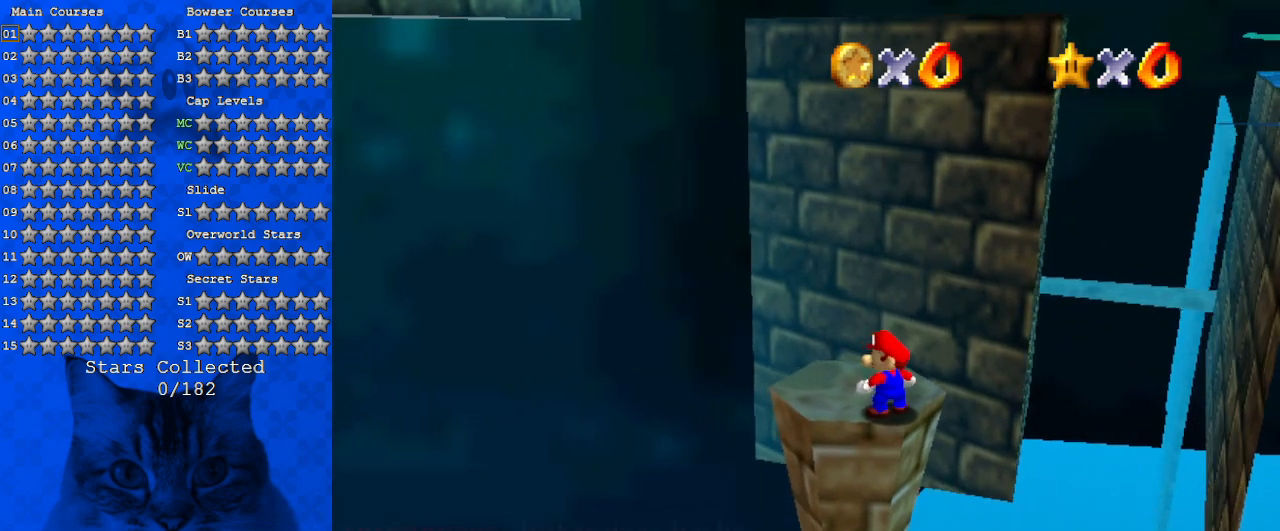
{"keys": [], "events": []}
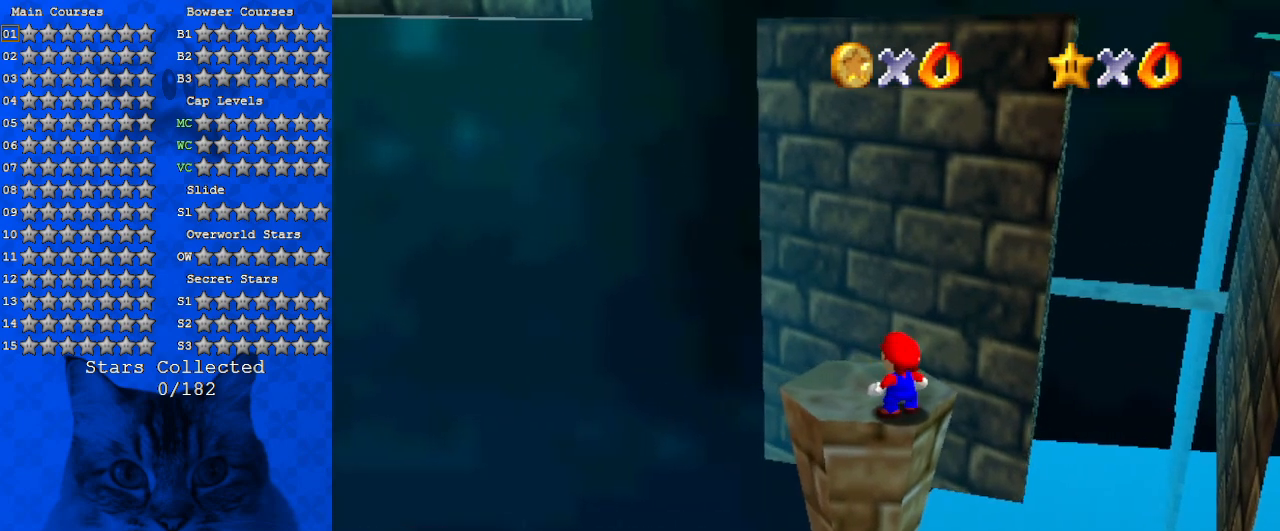
{"keys": [], "events": [[100, "right", "down"], [167, "right", "up"]]}
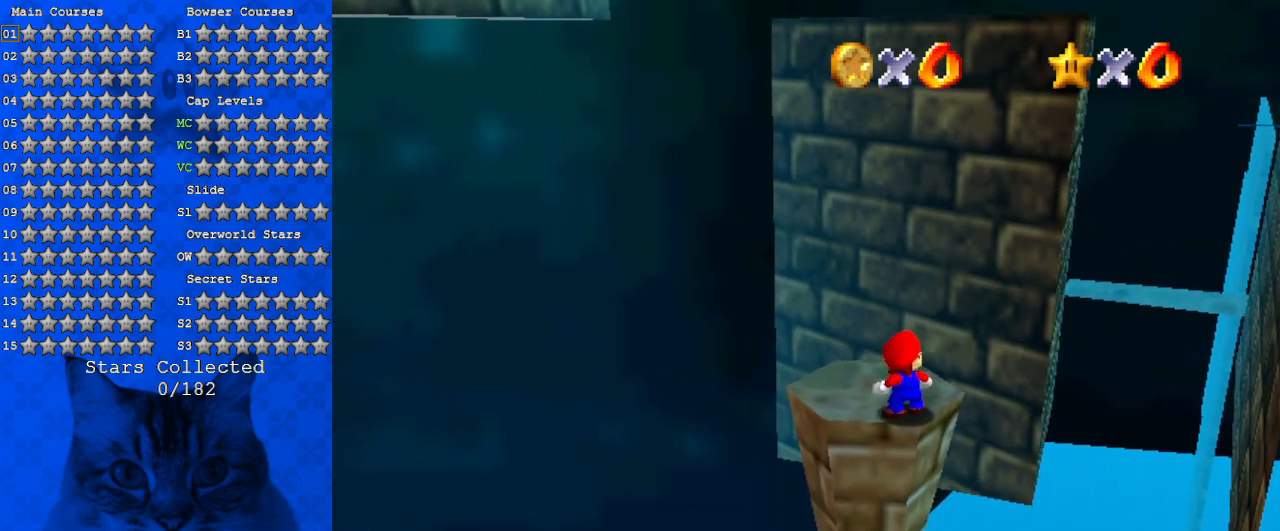
{"keys": [], "events": []}
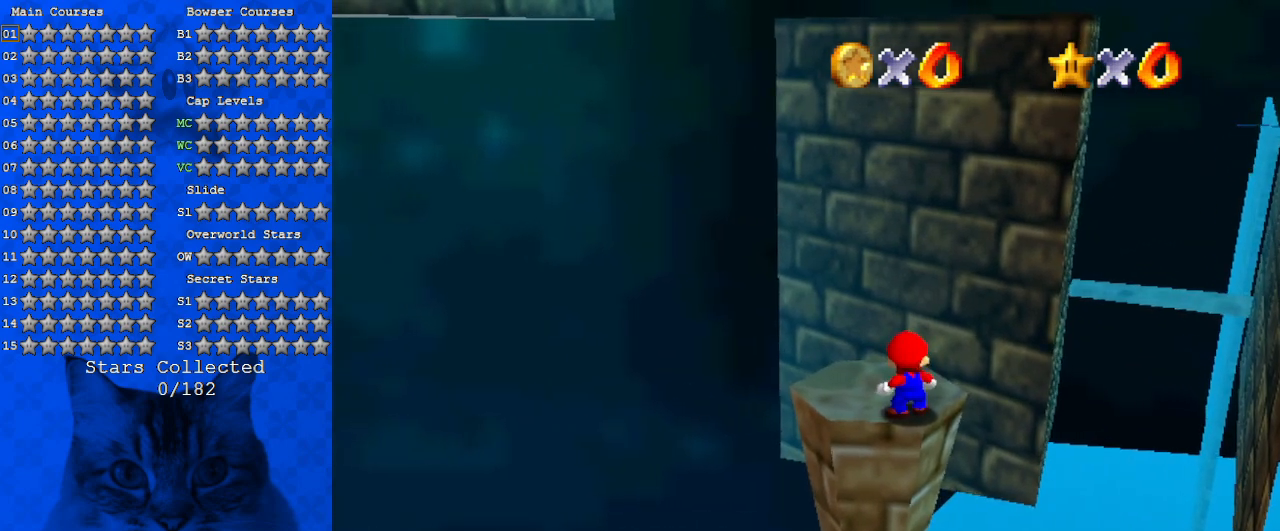
{"keys": [], "events": []}